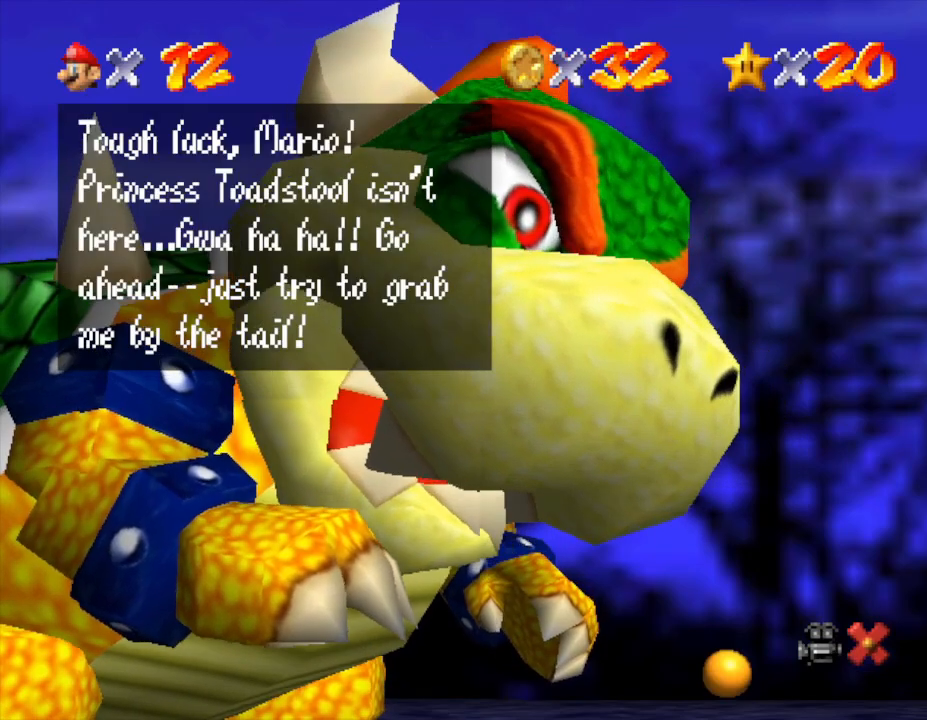
Gameplay with a controller (Nintendo layout); each line is a JSON object with the inputs held at the frame after it. "events" lists button and stick changes between this image and that frame as [ms after this image, input, new state], when the widget could be followed in between. Not read: L3 R3.
{"buttons": ["A"], "left_stick": "center", "events": [[117, "A", "down"], [233, "A", "up"], [400, "A", "down"]]}
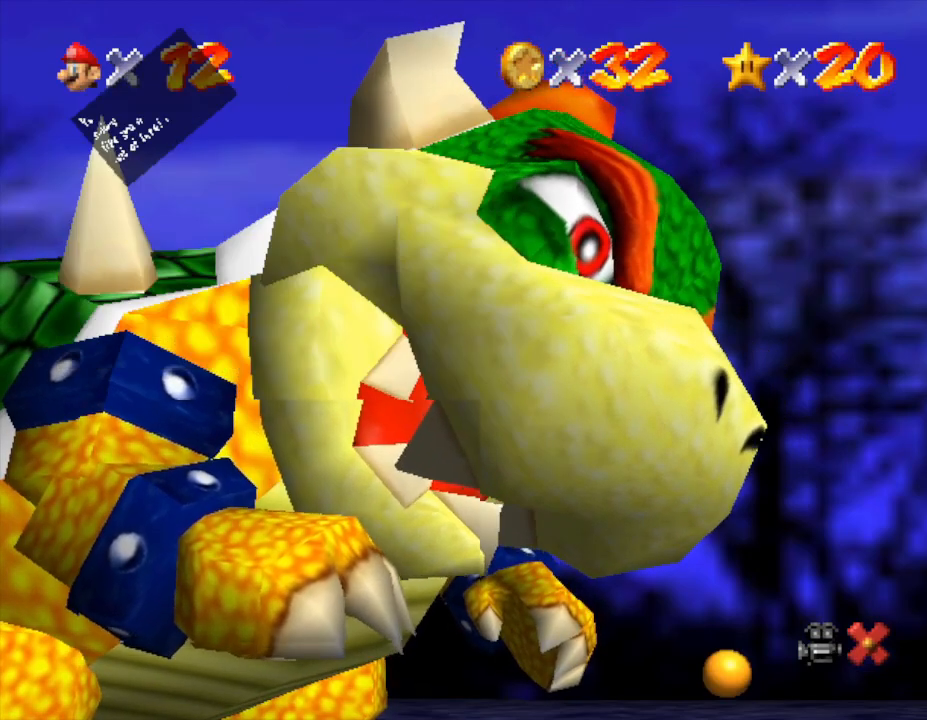
{"buttons": [], "left_stick": "down-left", "events": [[117, "A", "up"], [150, "A", "down"], [200, "A", "up"], [233, "A", "down"], [300, "A", "up"], [467, "left_stick", "down-left"]]}
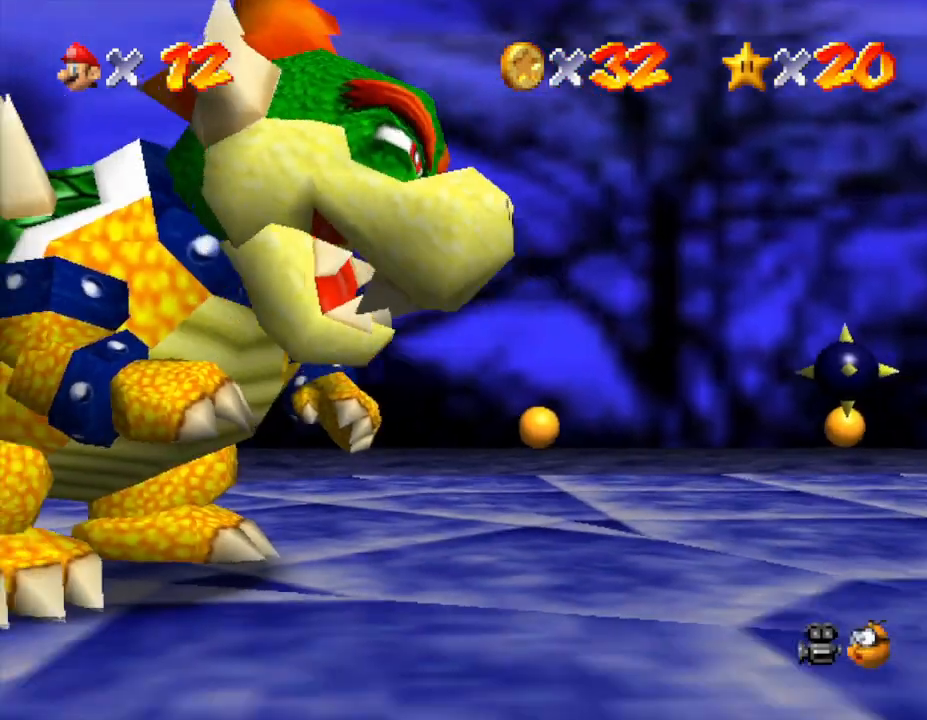
{"buttons": [], "left_stick": "left", "events": [[383, "left_stick", "left"]]}
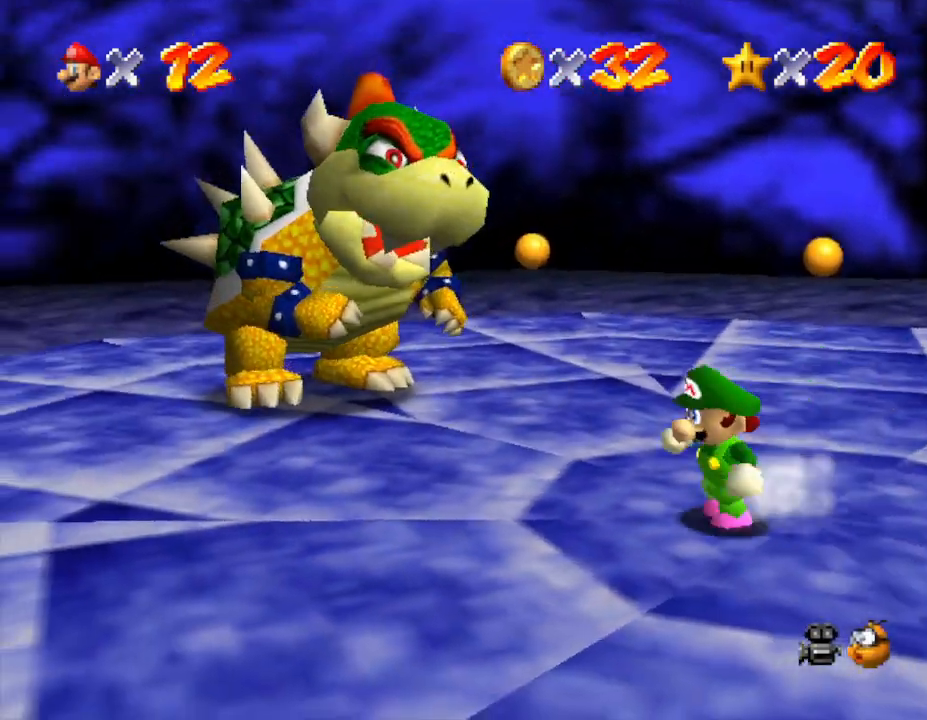
{"buttons": [], "left_stick": "left", "events": []}
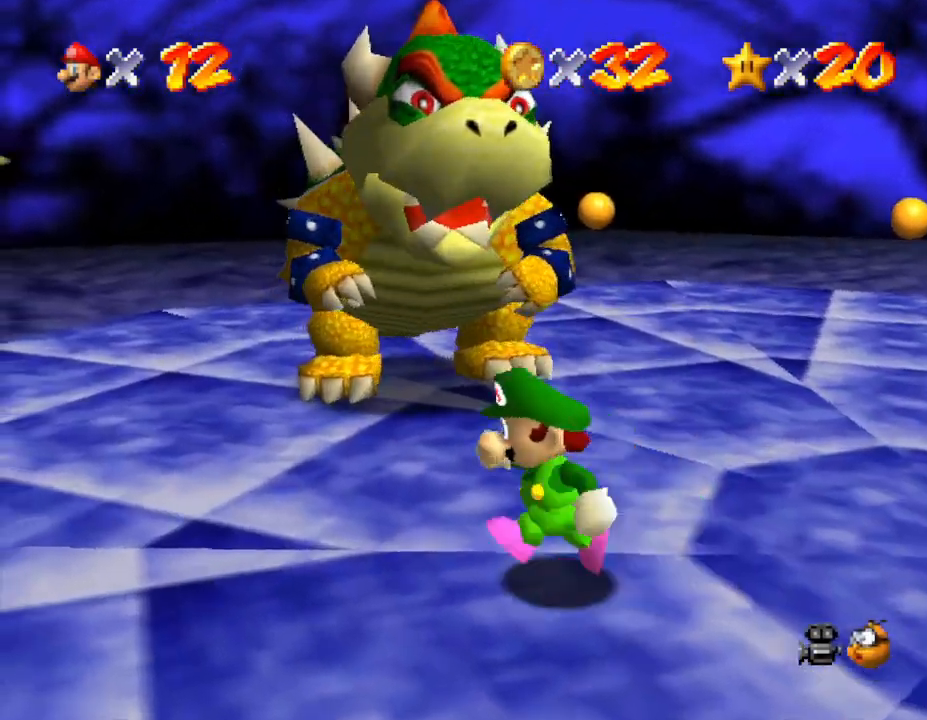
{"buttons": [], "left_stick": "up-left", "events": [[150, "left_stick", "up-left"]]}
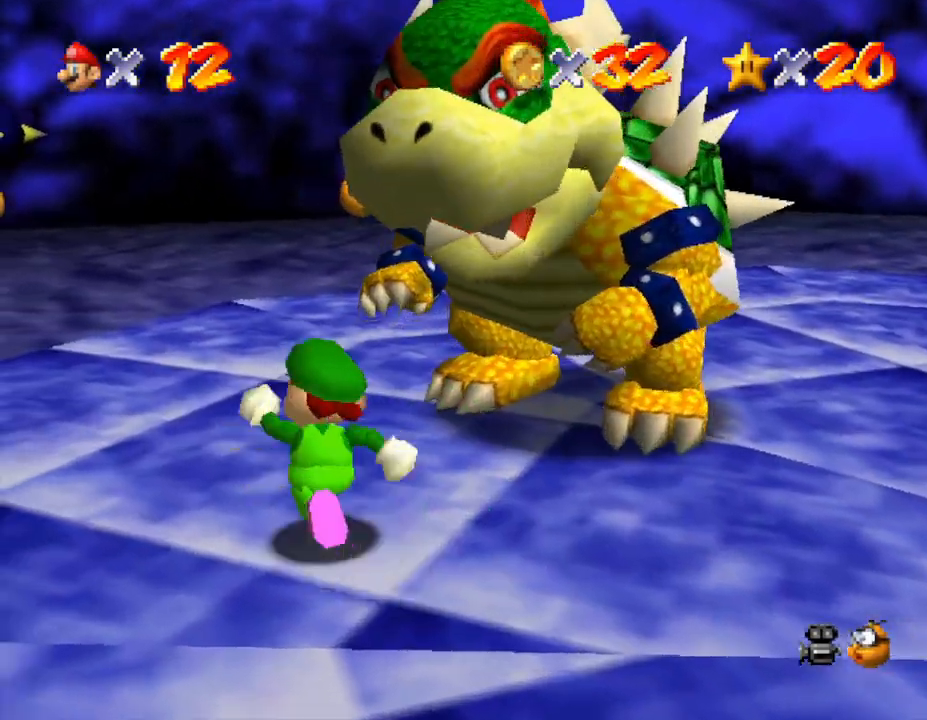
{"buttons": [], "left_stick": "up", "events": [[183, "left_stick", "up"]]}
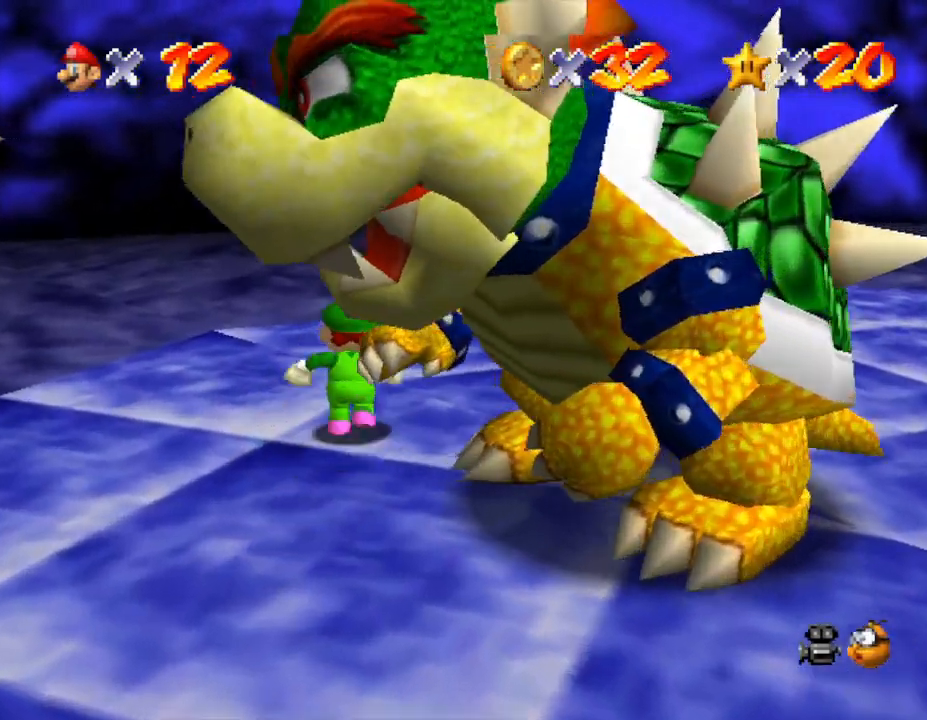
{"buttons": [], "left_stick": "down-right", "events": [[67, "left_stick", "up-right"], [317, "left_stick", "right"], [467, "left_stick", "down-right"]]}
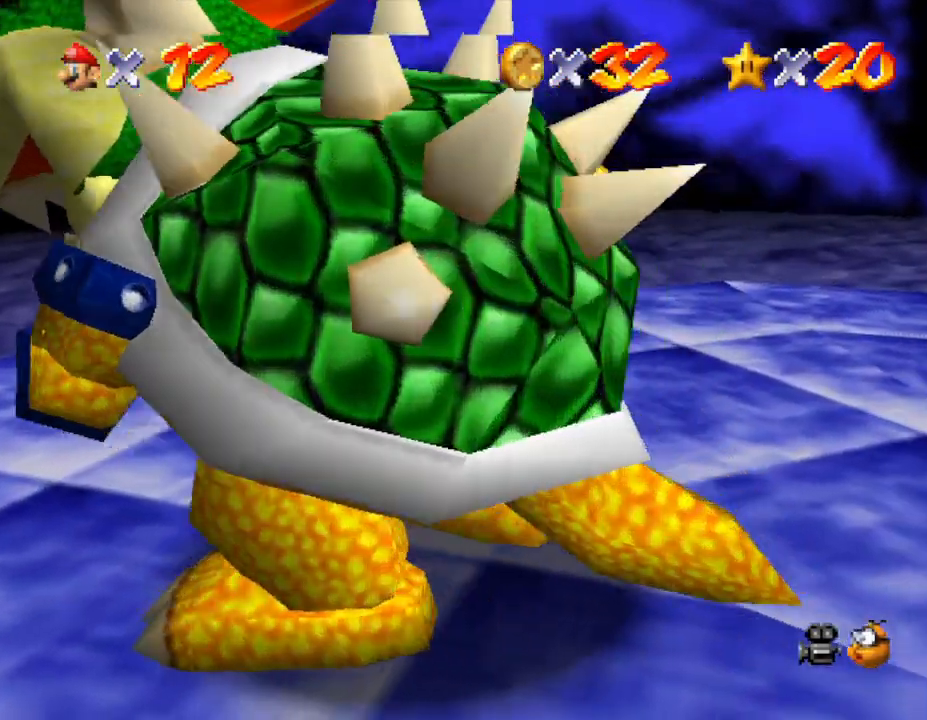
{"buttons": [], "left_stick": "down", "events": [[317, "left_stick", "down"]]}
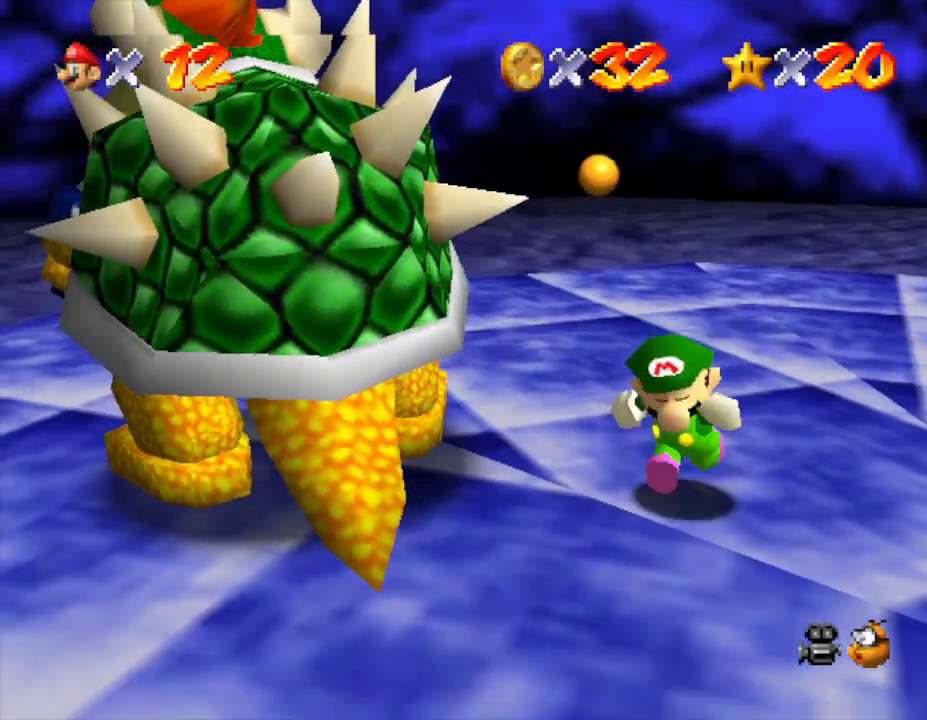
{"buttons": [], "left_stick": "up-left", "events": [[83, "left_stick", "down-left"], [450, "left_stick", "up-left"]]}
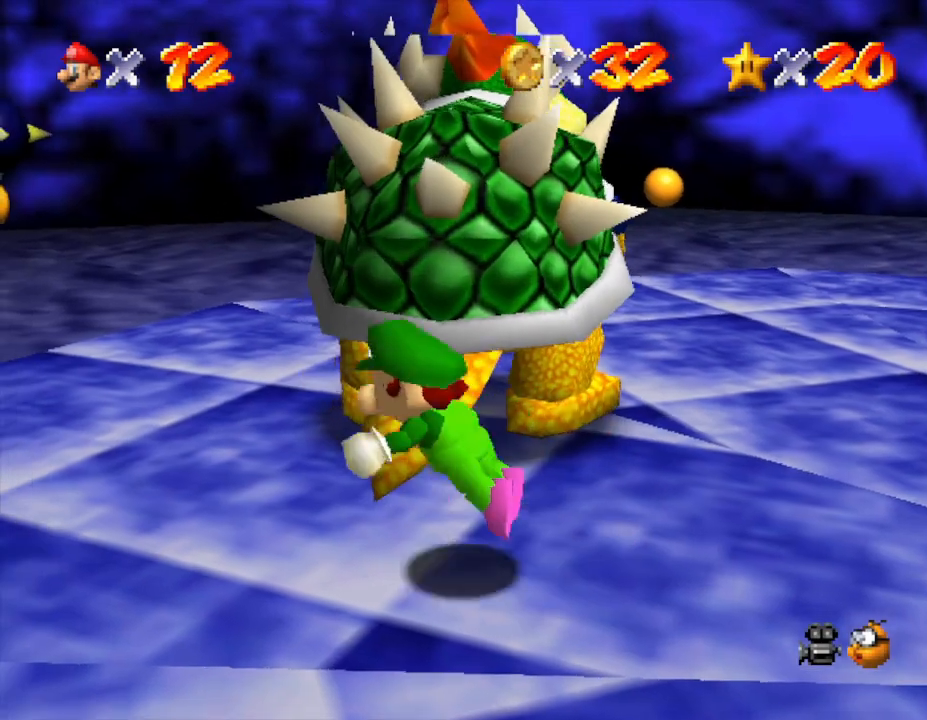
{"buttons": [], "left_stick": "down", "events": [[17, "B", "down"], [50, "left_stick", "up"], [117, "B", "up"], [200, "left_stick", "down-right"], [333, "left_stick", "up-right"], [417, "left_stick", "down-left"], [500, "left_stick", "down"]]}
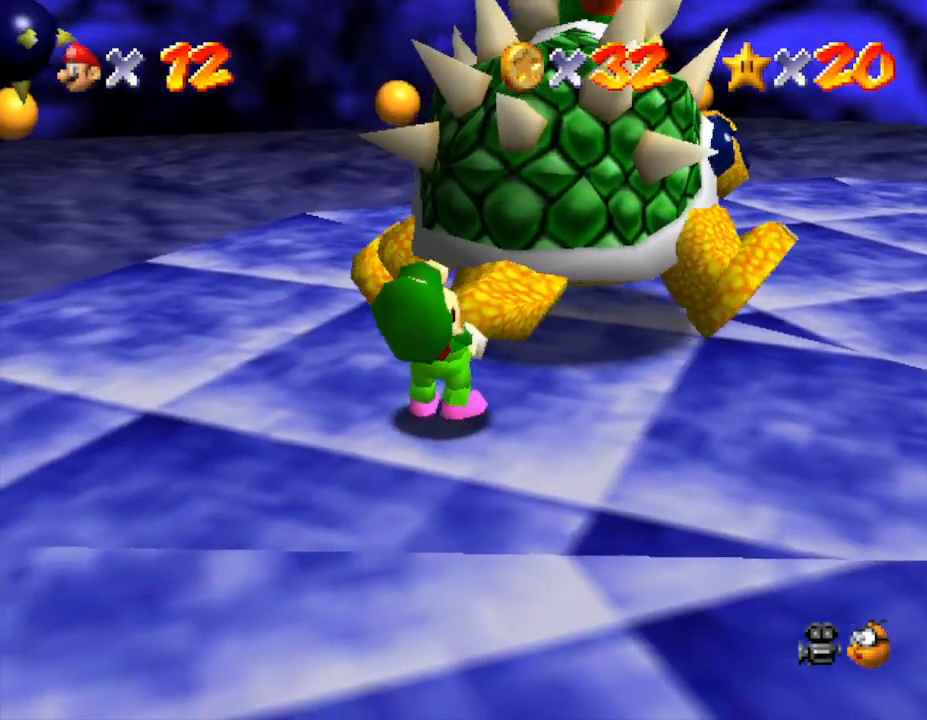
{"buttons": [], "left_stick": "up", "events": [[33, "left_stick", "down-left"], [67, "left_stick", "up"], [183, "left_stick", "down"], [250, "left_stick", "right"], [350, "left_stick", "left"], [417, "left_stick", "down-right"], [500, "left_stick", "up"]]}
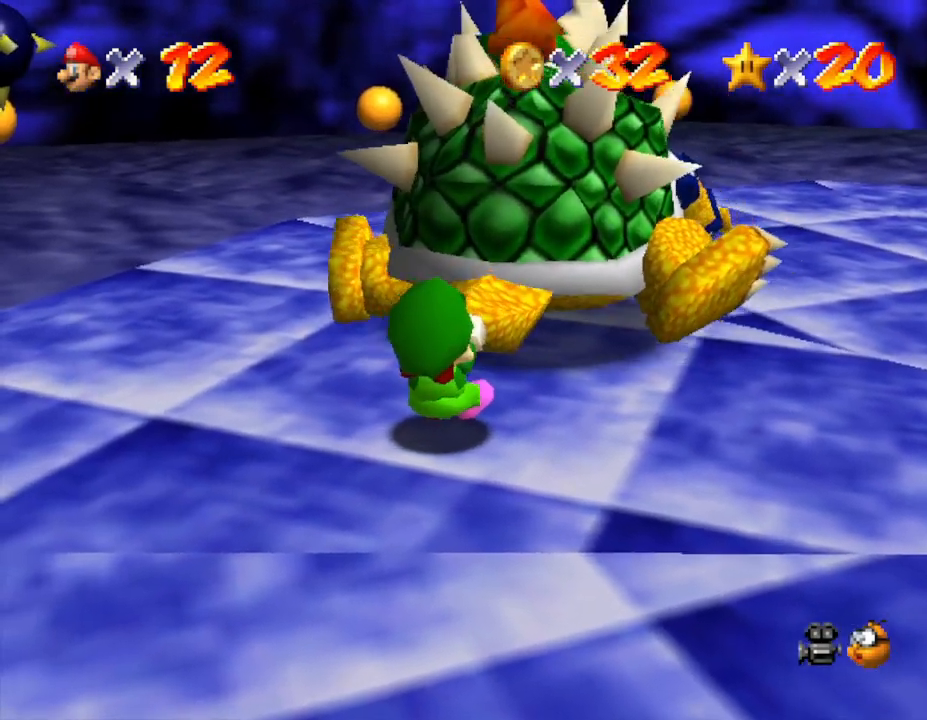
{"buttons": [], "left_stick": "left", "events": [[67, "C_RIGHT", "down"], [67, "left_stick", "down-left"], [167, "C_RIGHT", "up"], [183, "left_stick", "up-right"], [283, "left_stick", "down-left"], [350, "left_stick", "down-right"], [417, "left_stick", "up-right"], [467, "left_stick", "left"]]}
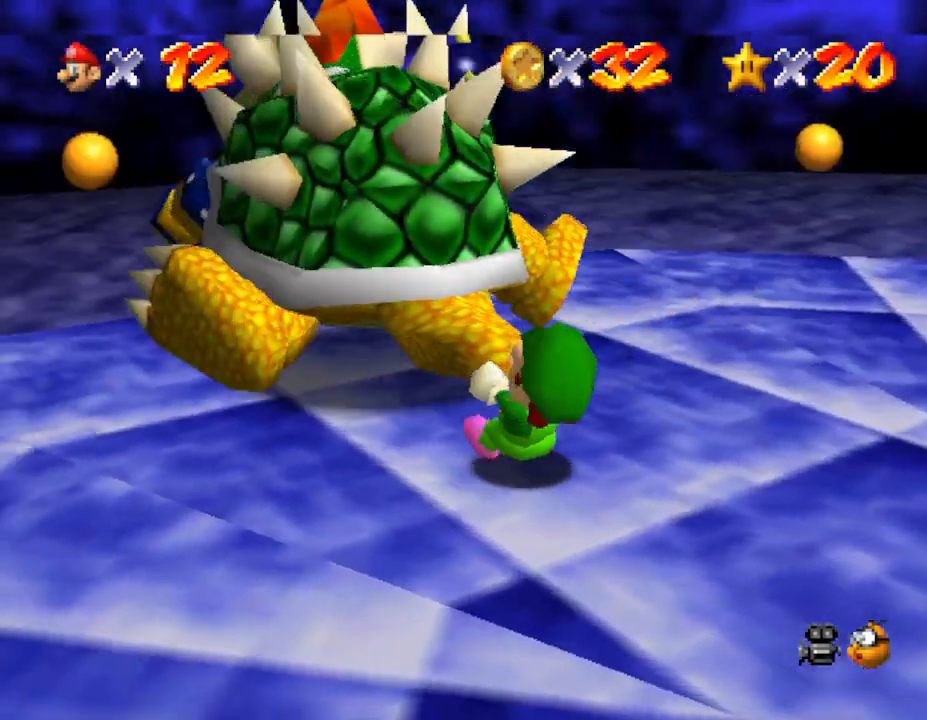
{"buttons": [], "left_stick": "down-left", "events": [[17, "left_stick", "down"], [117, "left_stick", "right"], [183, "left_stick", "up"], [267, "left_stick", "down"], [367, "left_stick", "right"], [417, "left_stick", "up"], [483, "left_stick", "down-left"]]}
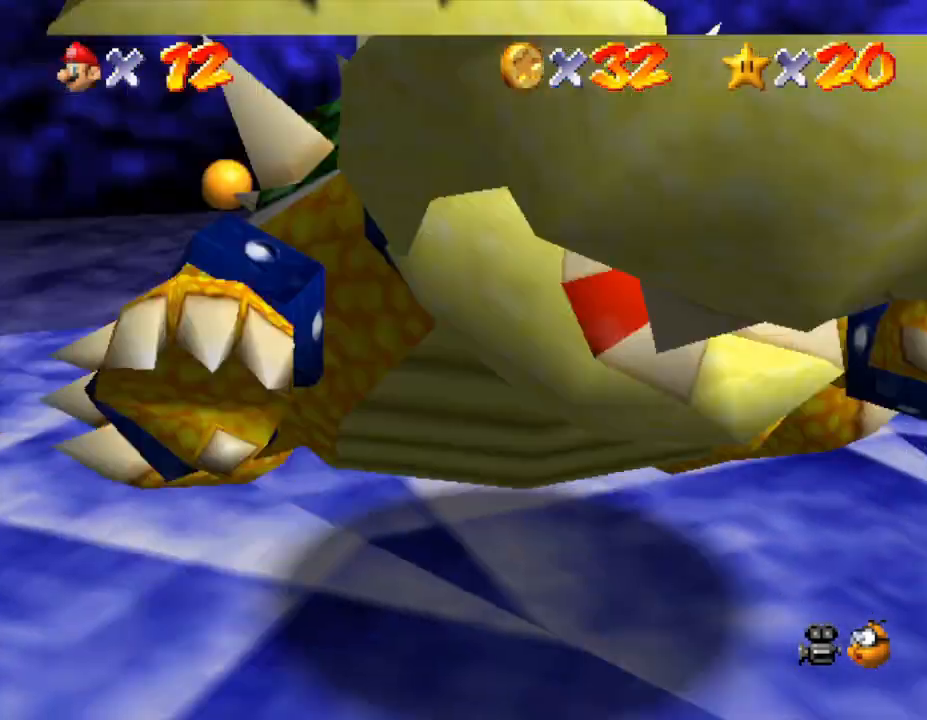
{"buttons": [], "left_stick": "down-left", "events": [[50, "left_stick", "down-right"], [150, "left_stick", "up"], [200, "left_stick", "left"], [267, "left_stick", "down"], [367, "left_stick", "right"], [417, "left_stick", "up"], [483, "left_stick", "down-left"]]}
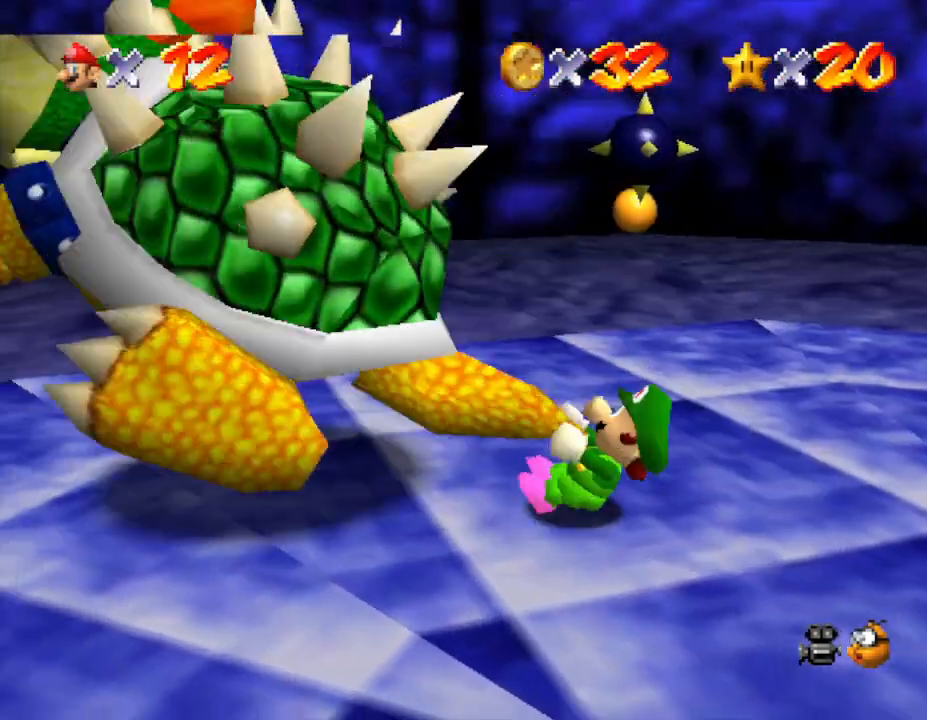
{"buttons": [], "left_stick": "down-left", "events": [[33, "left_stick", "down-right"], [133, "left_stick", "up-right"], [183, "left_stick", "up-left"], [250, "left_stick", "down"], [317, "left_stick", "right"], [417, "left_stick", "up-left"], [500, "left_stick", "down-left"]]}
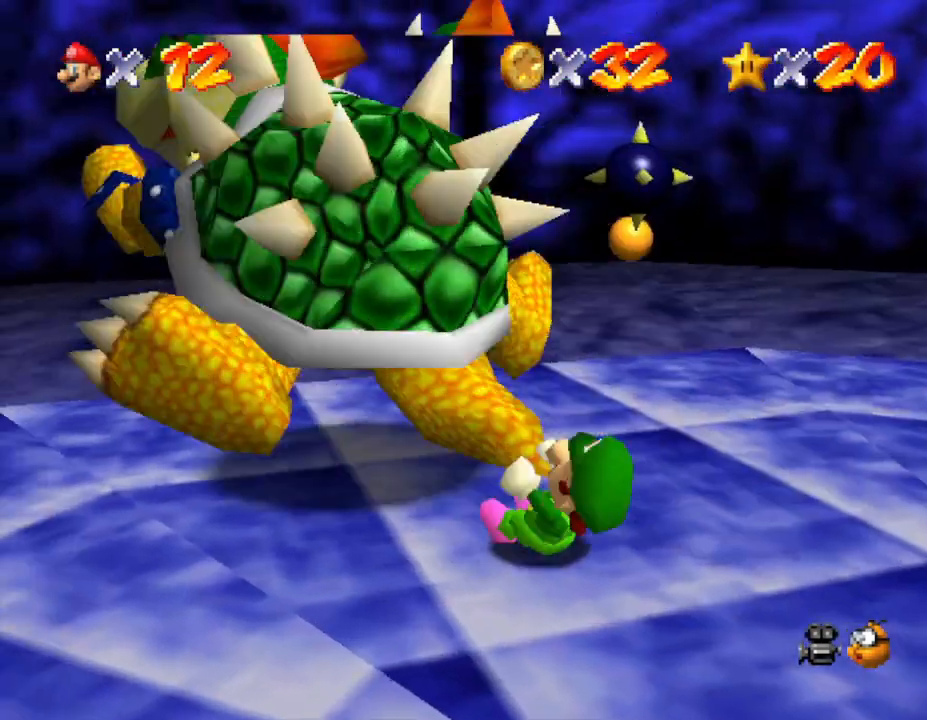
{"buttons": ["B"], "left_stick": "center", "events": [[67, "left_stick", "down-right"], [150, "left_stick", "up-right"], [250, "left_stick", "down-left"], [350, "left_stick", "right"], [433, "B", "down"], [467, "left_stick", "center"]]}
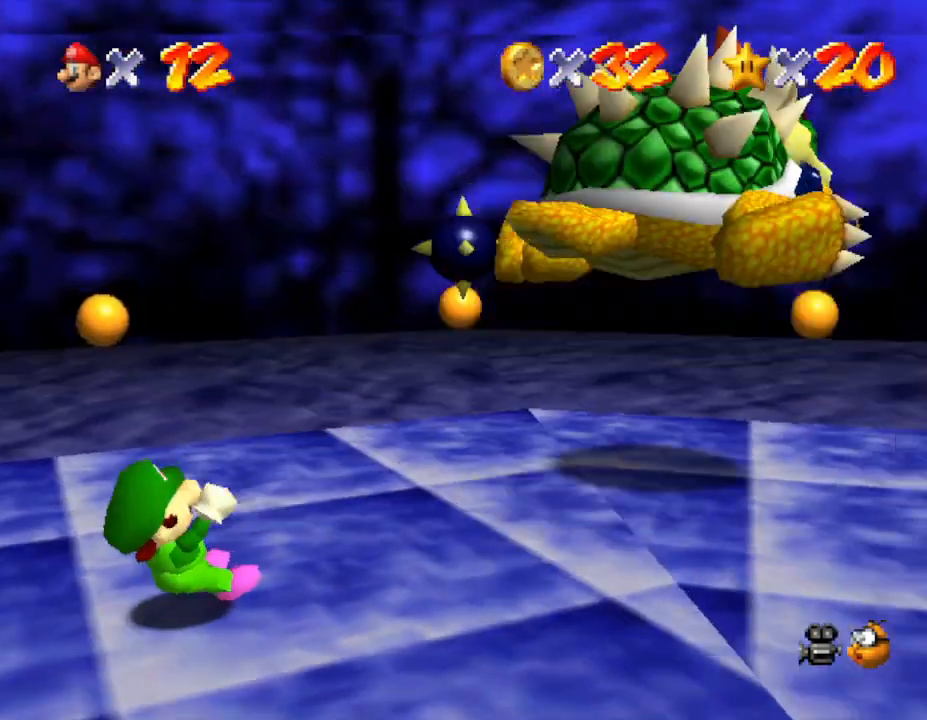
{"buttons": [], "left_stick": "right", "events": [[50, "B", "up"], [417, "left_stick", "right"]]}
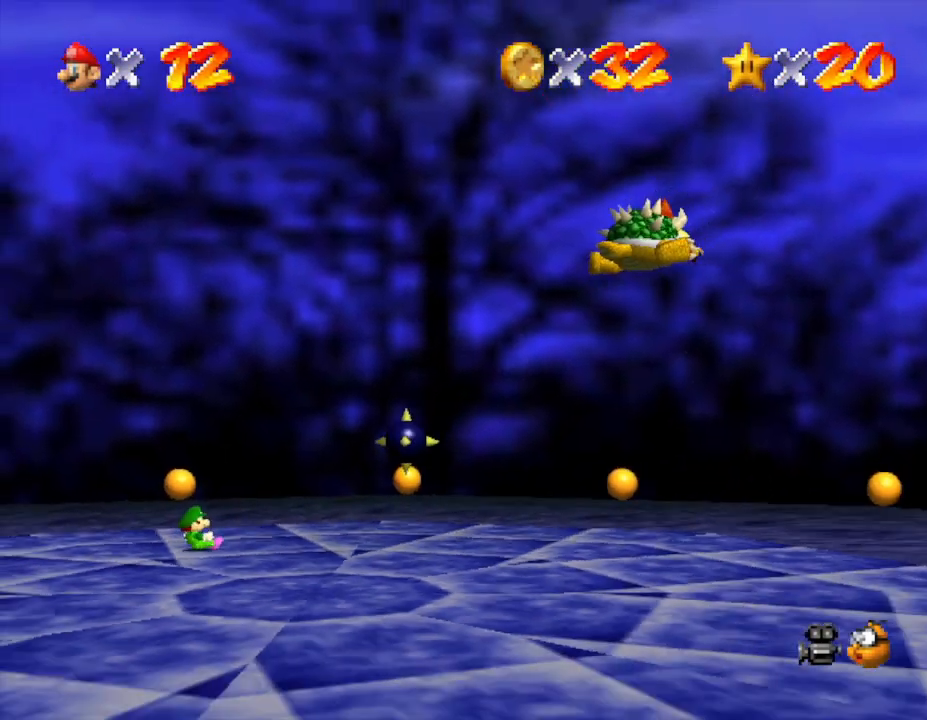
{"buttons": [], "left_stick": "right", "events": []}
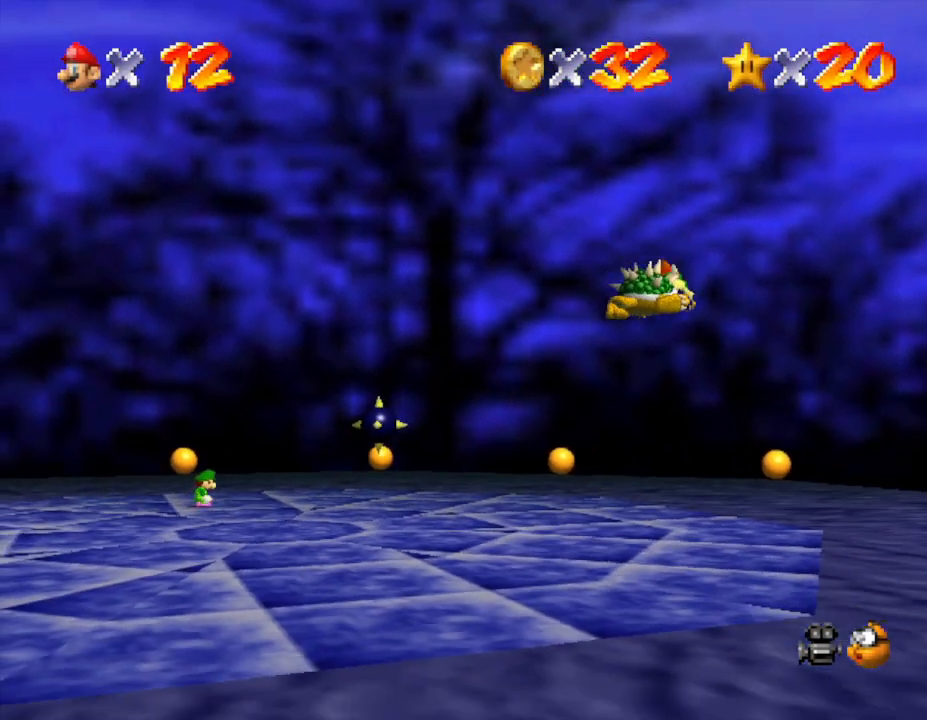
{"buttons": [], "left_stick": "down-right", "events": [[383, "left_stick", "down-right"]]}
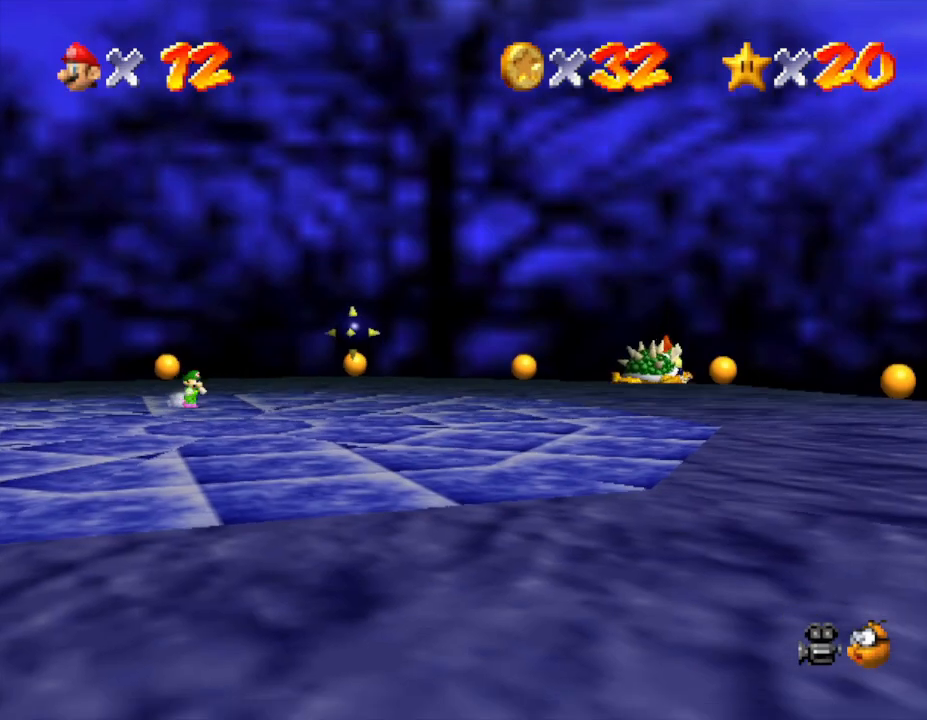
{"buttons": [], "left_stick": "down-right", "events": []}
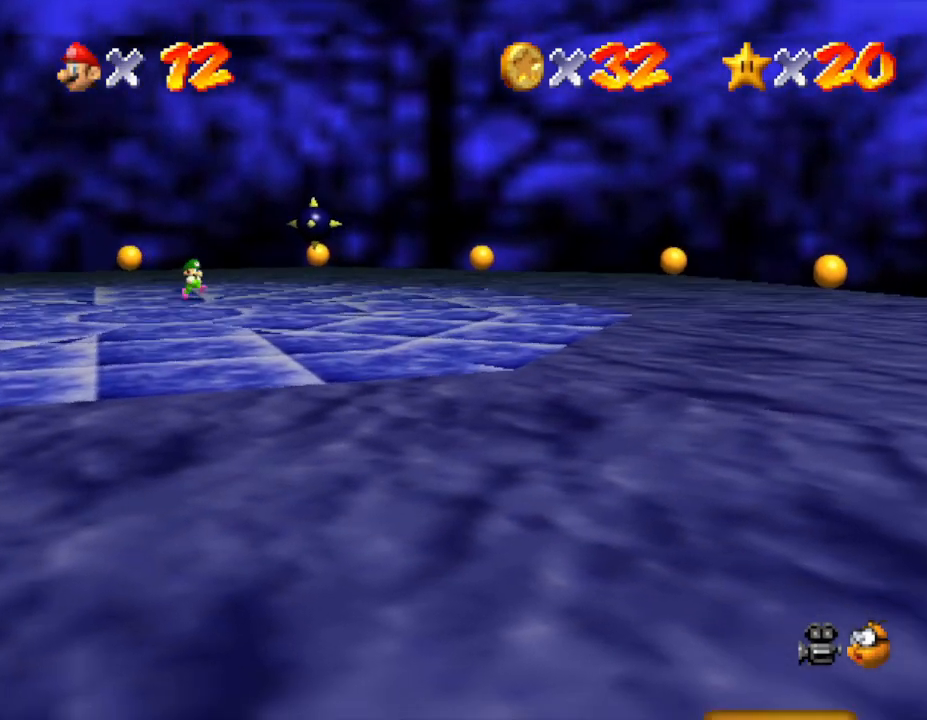
{"buttons": [], "left_stick": "right", "events": [[367, "left_stick", "right"]]}
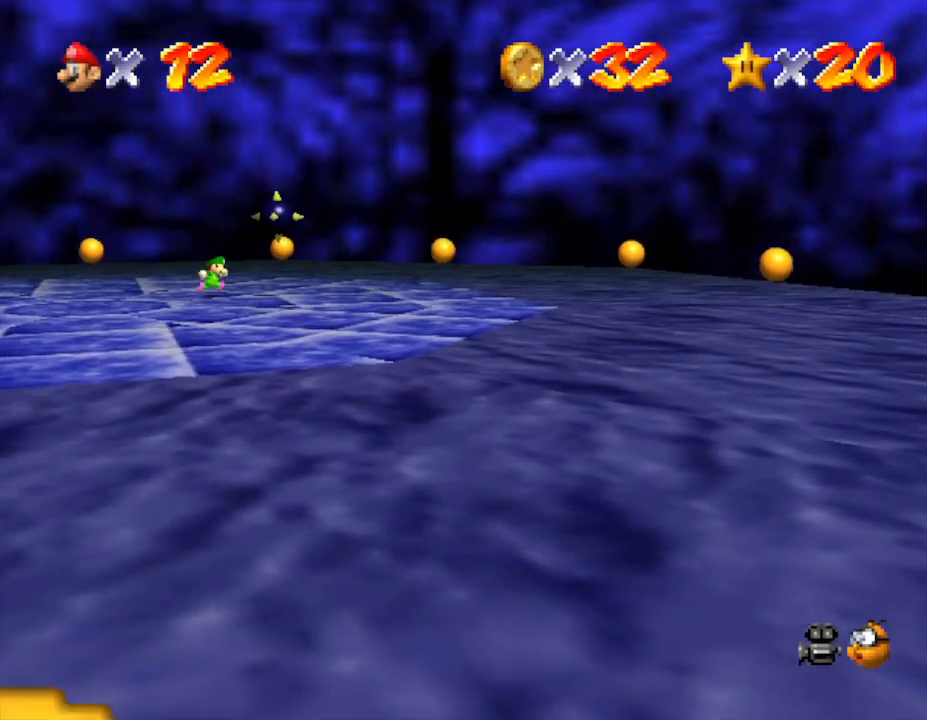
{"buttons": [], "left_stick": "up-right", "events": [[300, "left_stick", "up-right"]]}
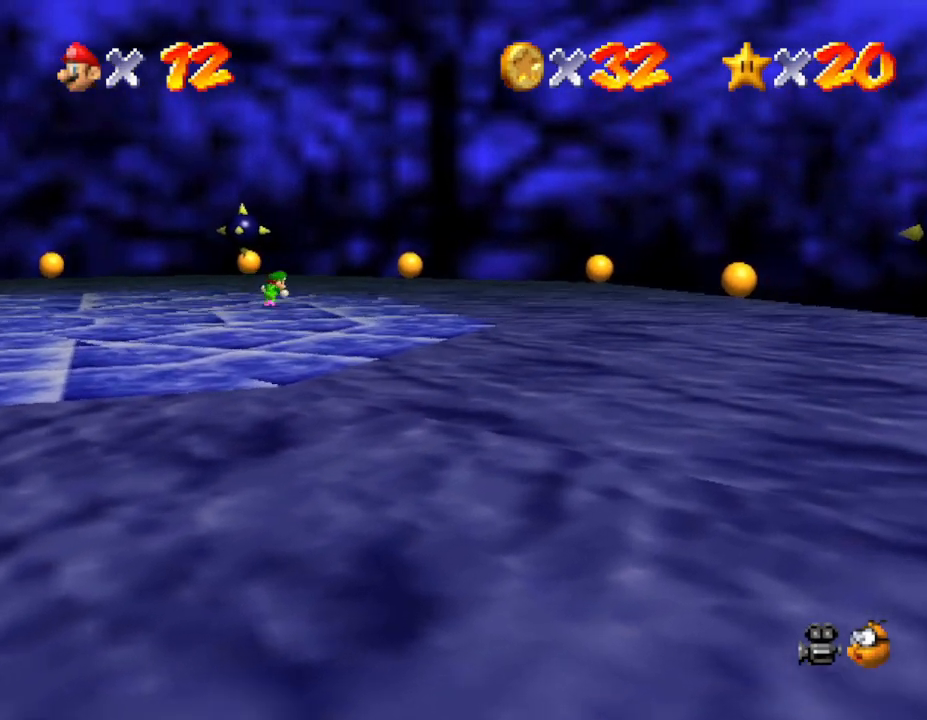
{"buttons": [], "left_stick": "up", "events": [[417, "left_stick", "up"]]}